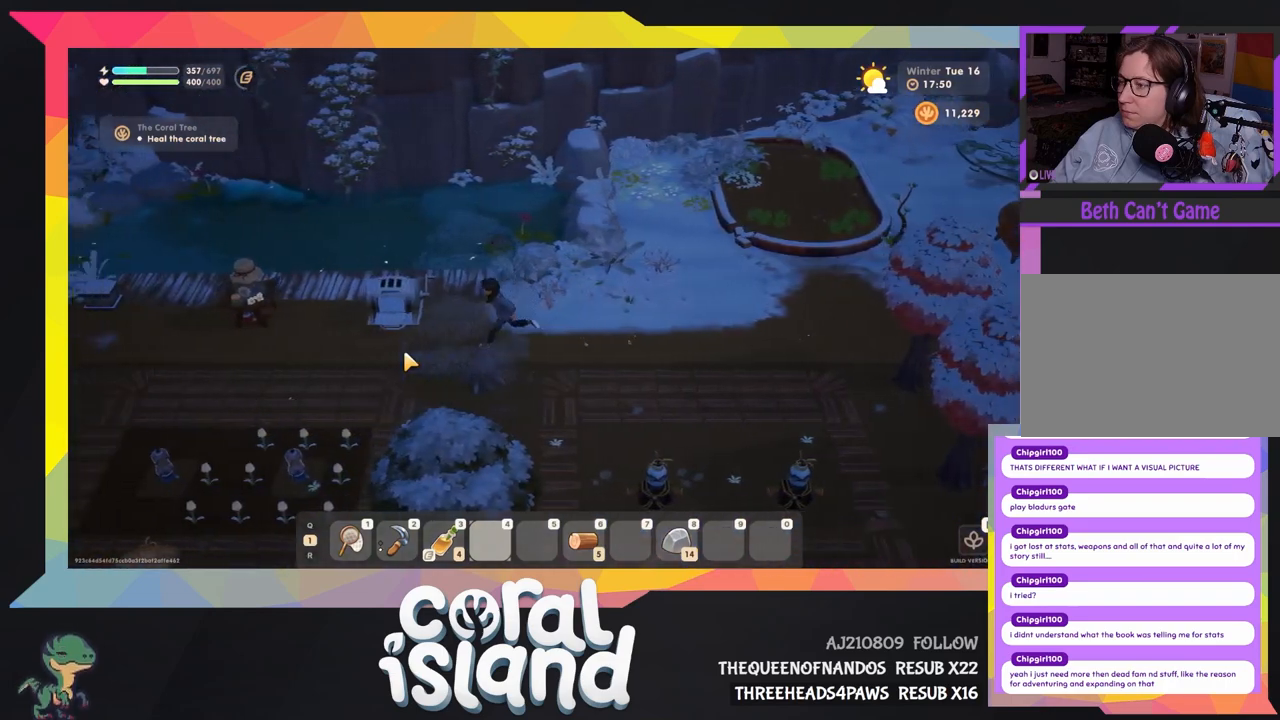
Gameplay with keyboard and mouse; each line is a JSON object with the keys held at the frame after it. "events" lists presses ("down") and releases ("up") of "1", "2", "3", "4", "5", "6", "a", "d", "e", "q", "r", "s", "space" and "w" between this image and that frame as [ms after this image, input, new state], when the widget could be followed in between. No other keys are recorded. Mouse buttons are not recorded. Not read: mouse_move.
{"keys": ["a"], "events": [[33, "space", "down"], [133, "space", "up"]]}
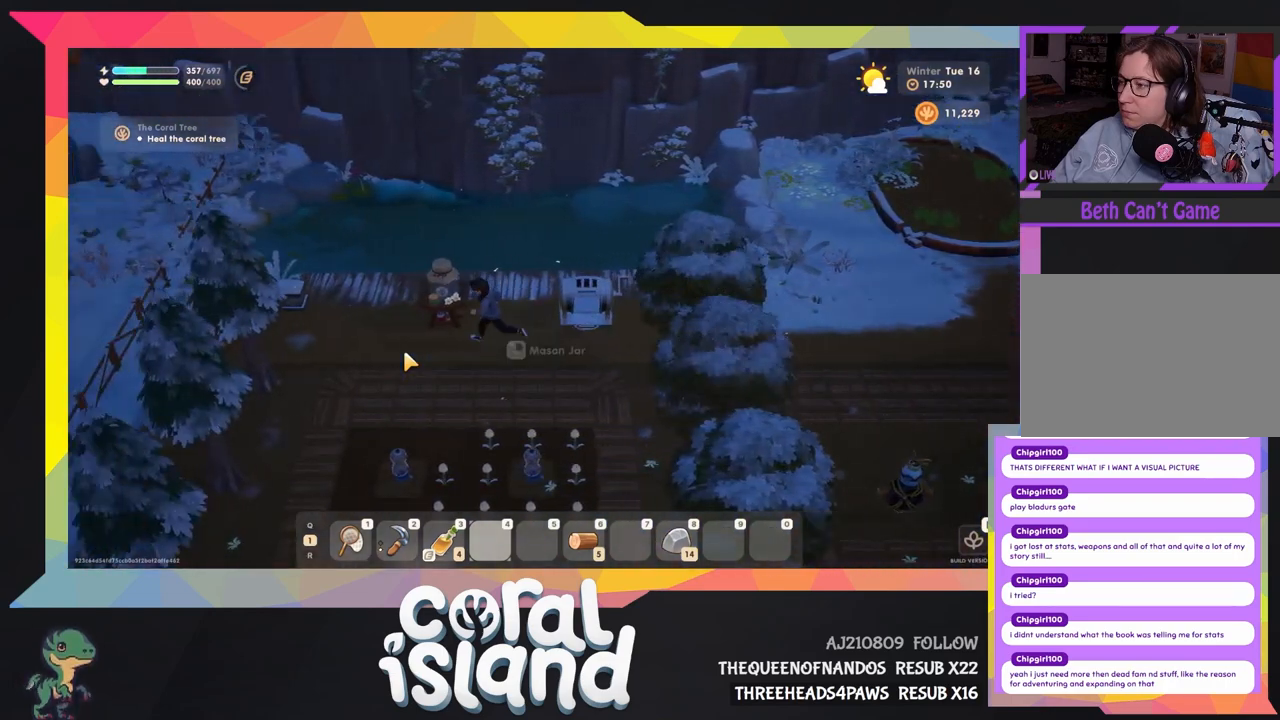
{"keys": ["a", "w"], "events": [[433, "w", "down"]]}
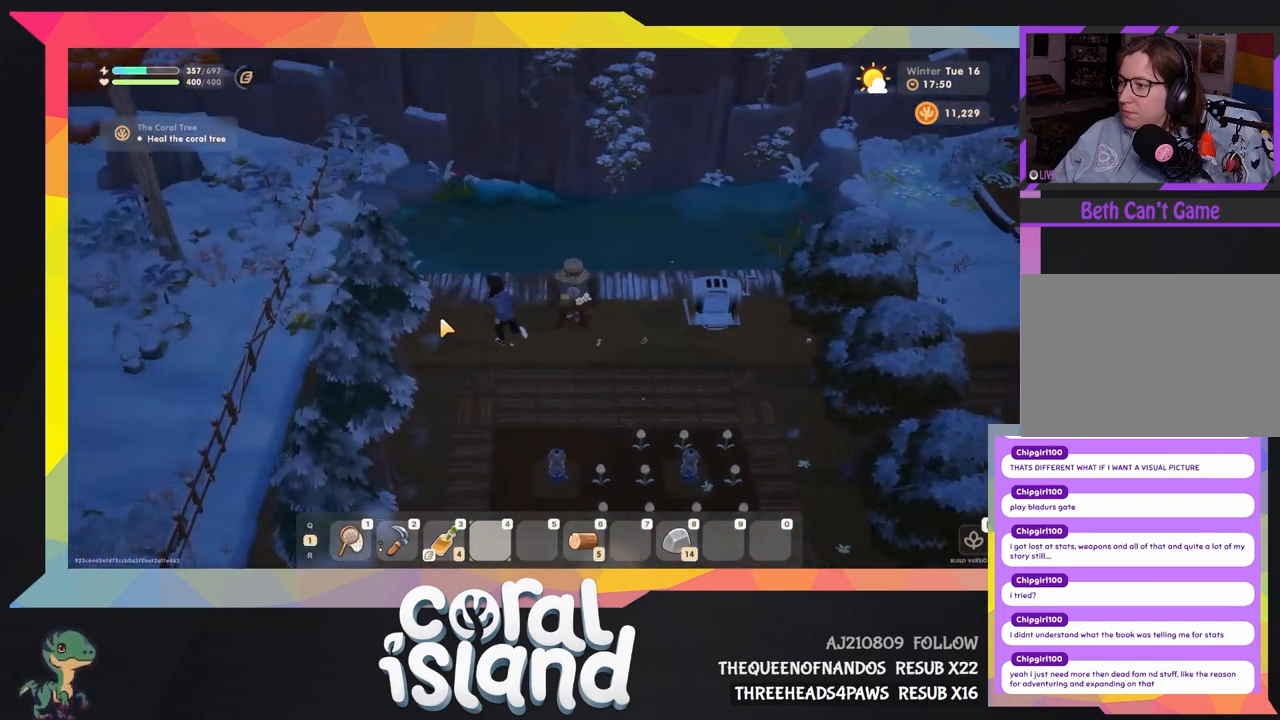
{"keys": [], "events": [[300, "a", "up"], [300, "w", "up"]]}
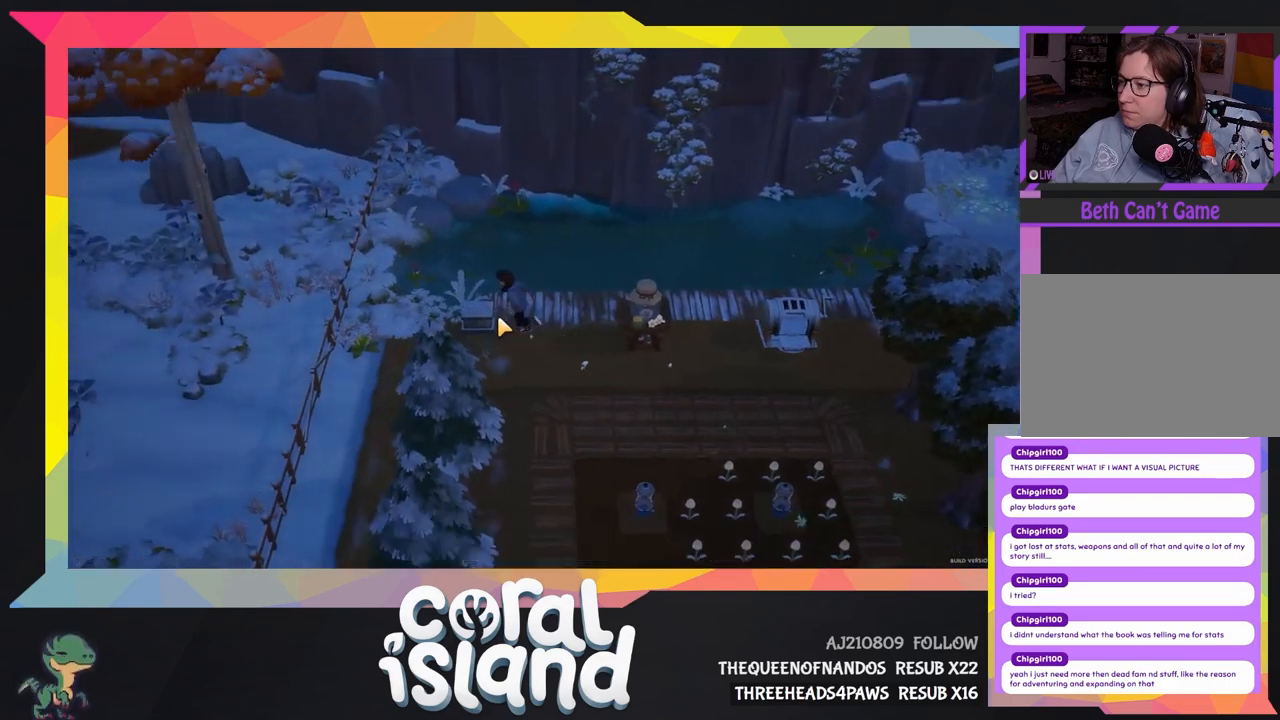
{"keys": [], "events": []}
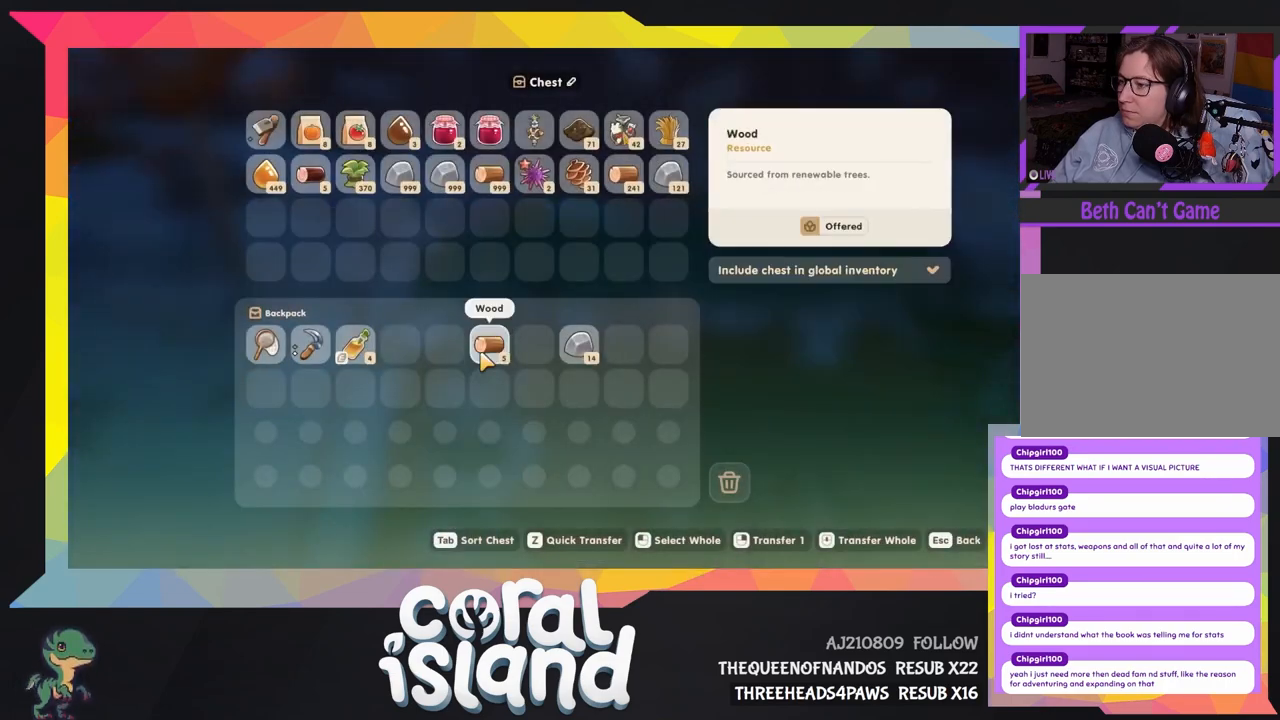
{"keys": [], "events": []}
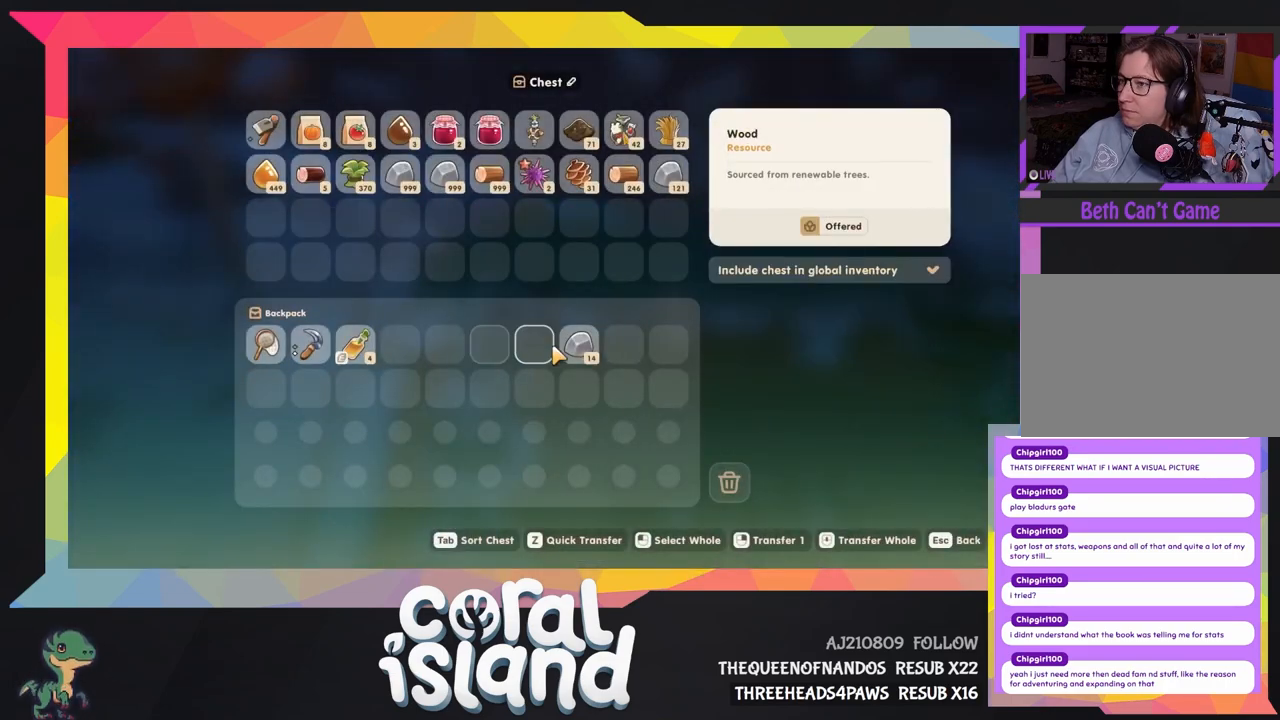
{"keys": [], "events": []}
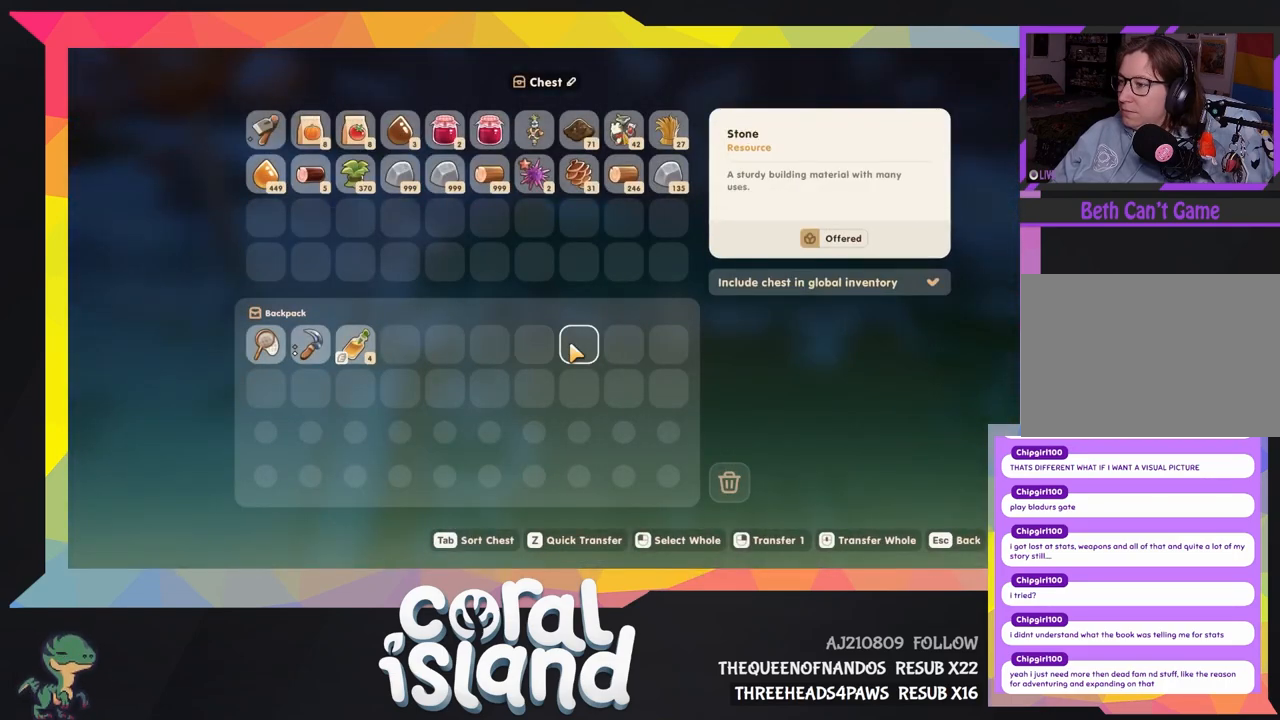
{"keys": [], "events": []}
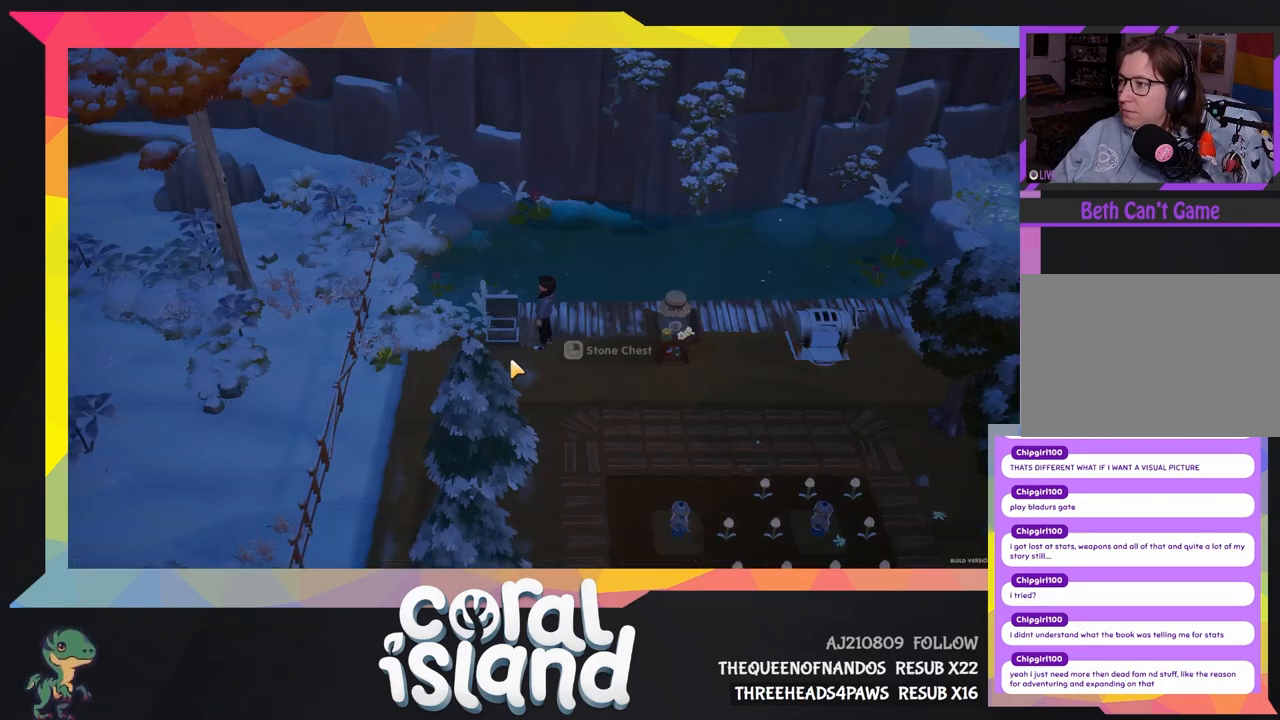
{"keys": ["s"], "events": [[300, "s", "down"]]}
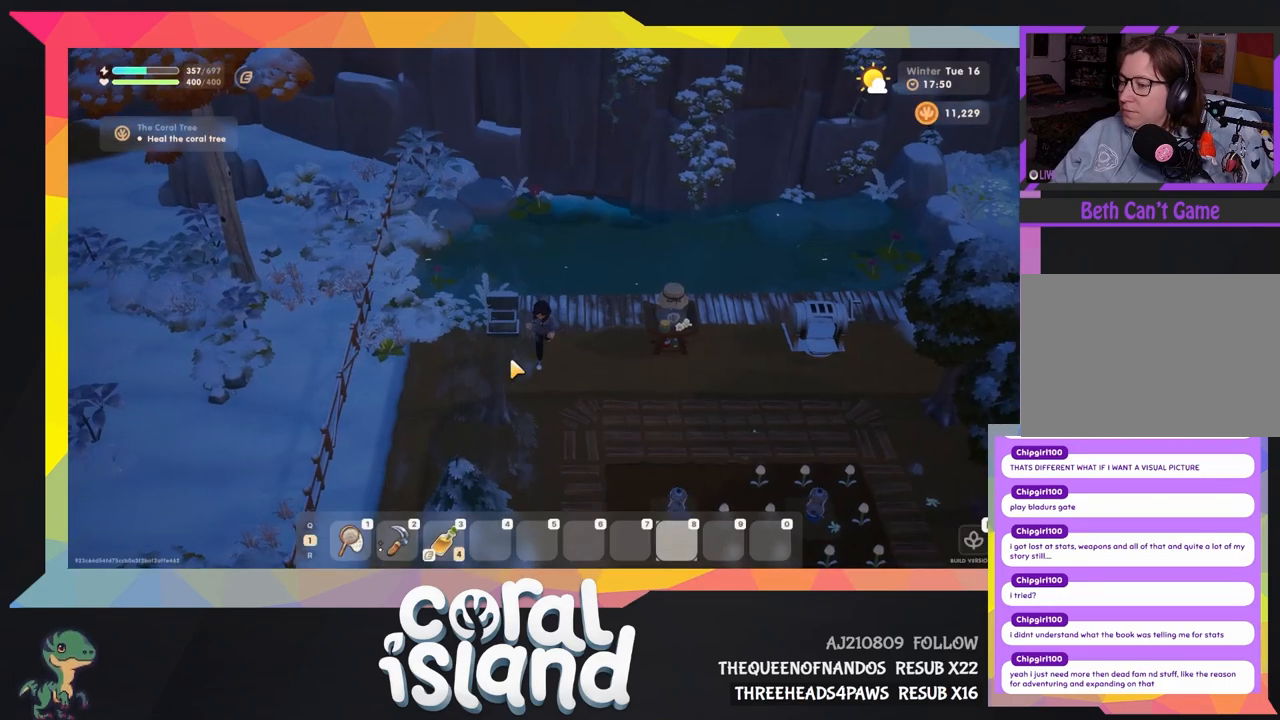
{"keys": ["d"], "events": [[33, "d", "down"], [433, "s", "up"]]}
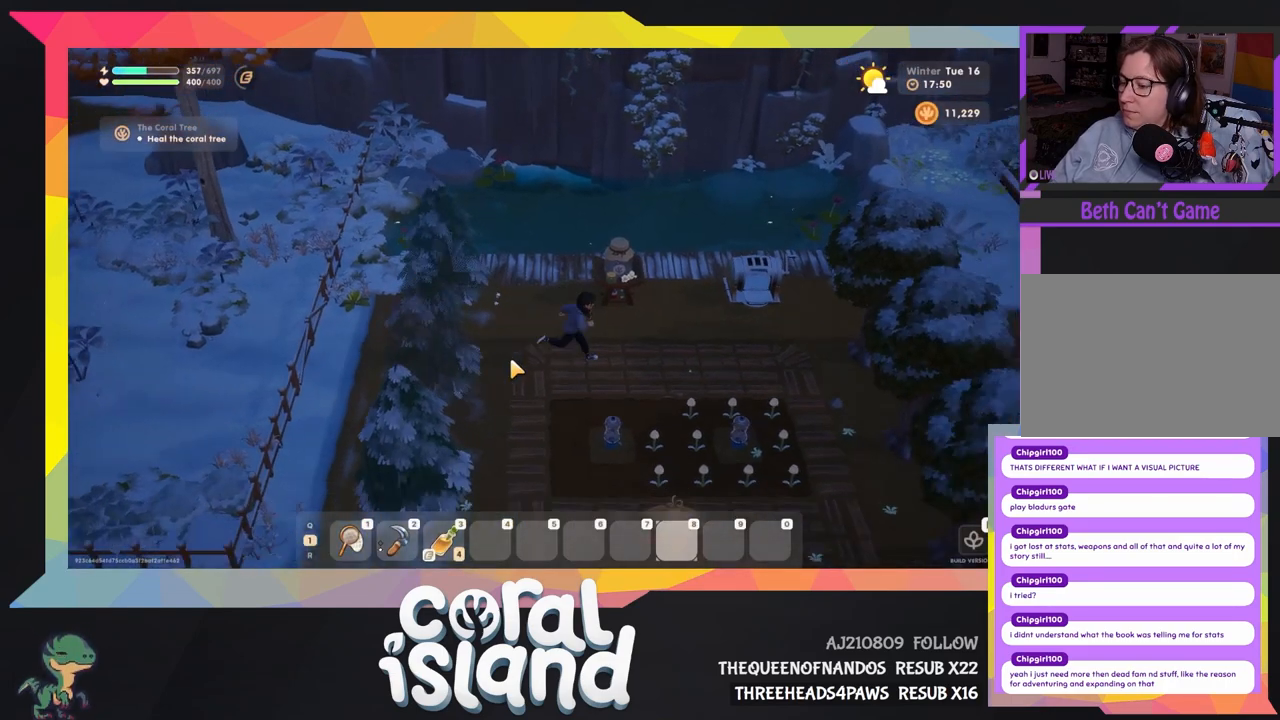
{"keys": ["d"], "events": [[133, "space", "down"], [233, "space", "up"]]}
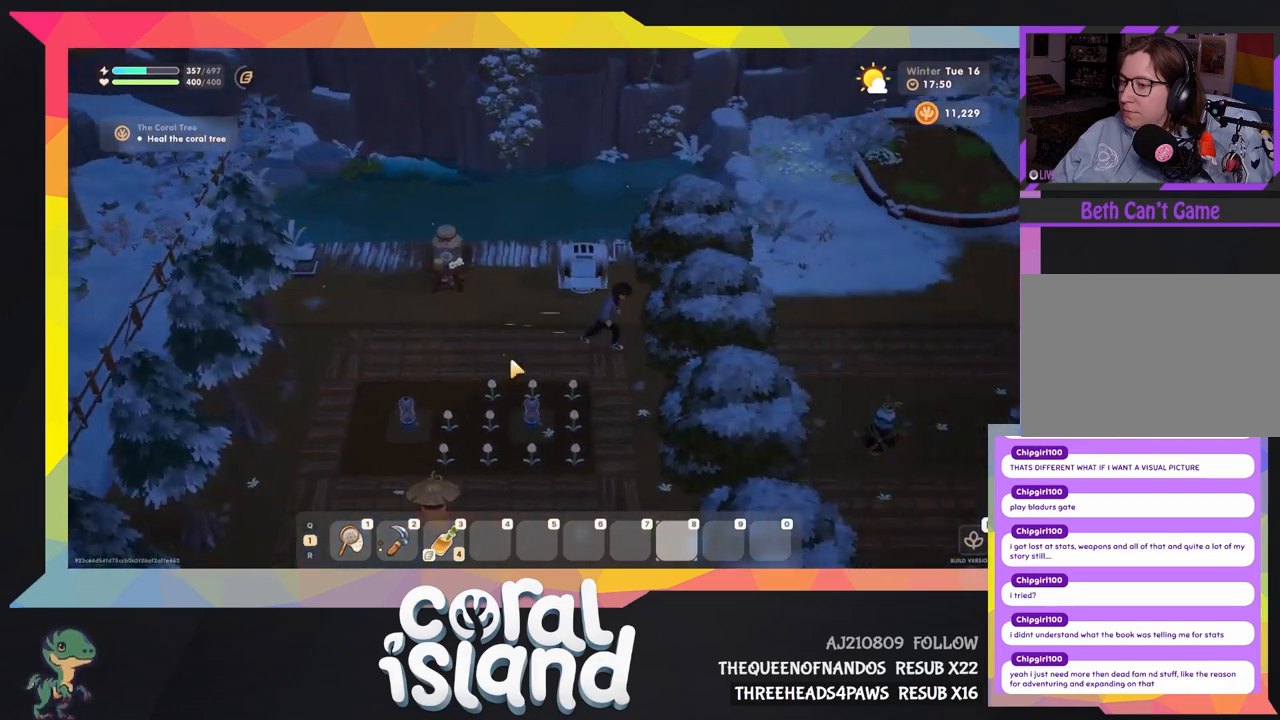
{"keys": ["d"], "events": []}
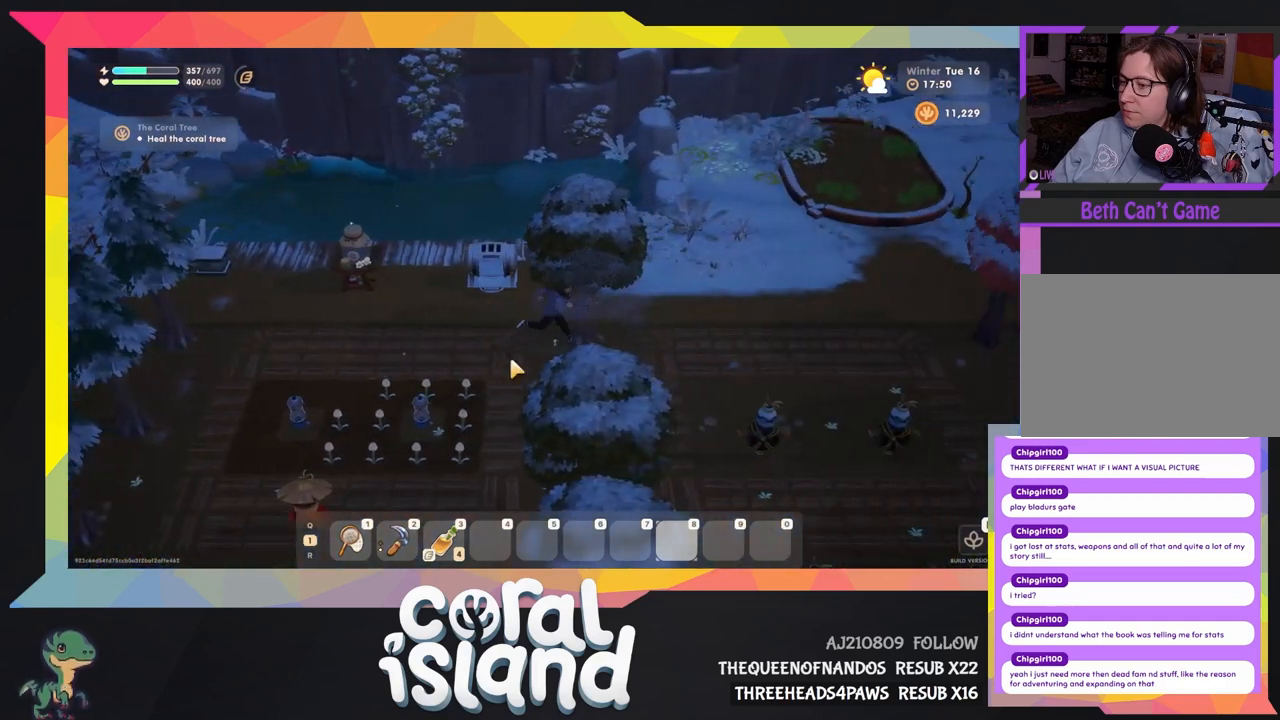
{"keys": ["d", "w"], "events": [[300, "w", "down"]]}
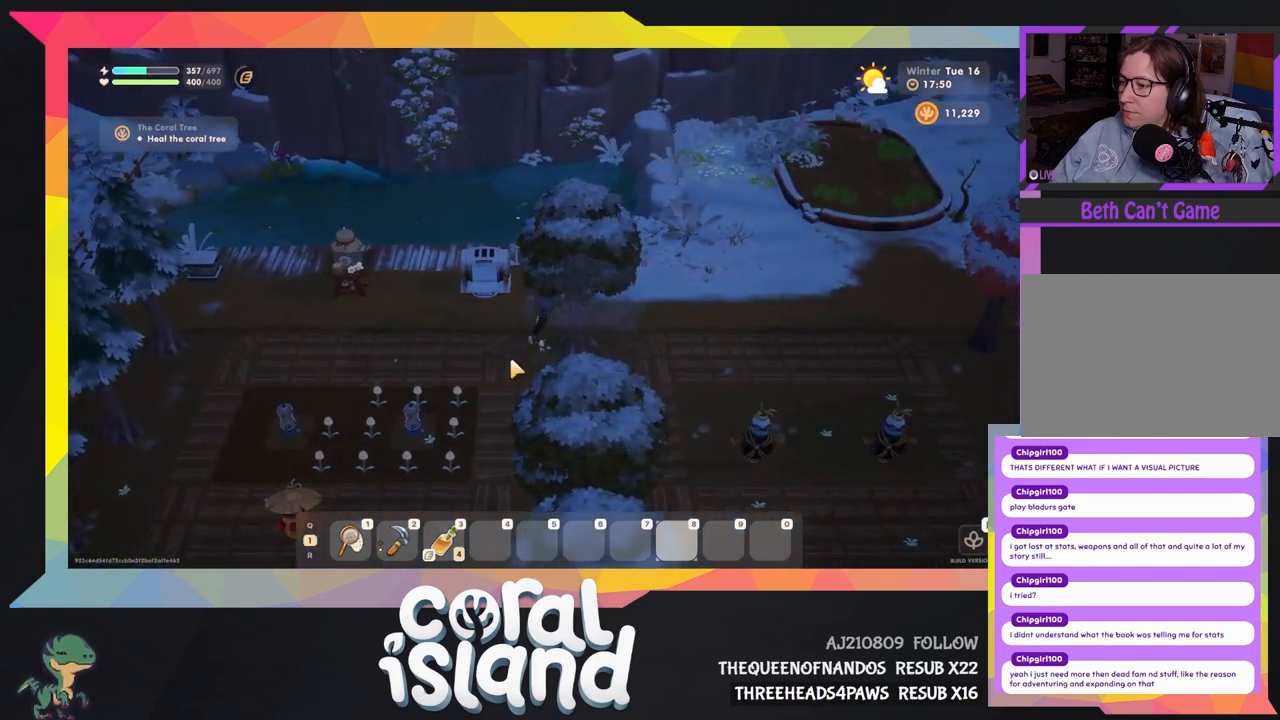
{"keys": ["d"], "events": [[100, "w", "up"], [267, "space", "down"], [433, "space", "up"]]}
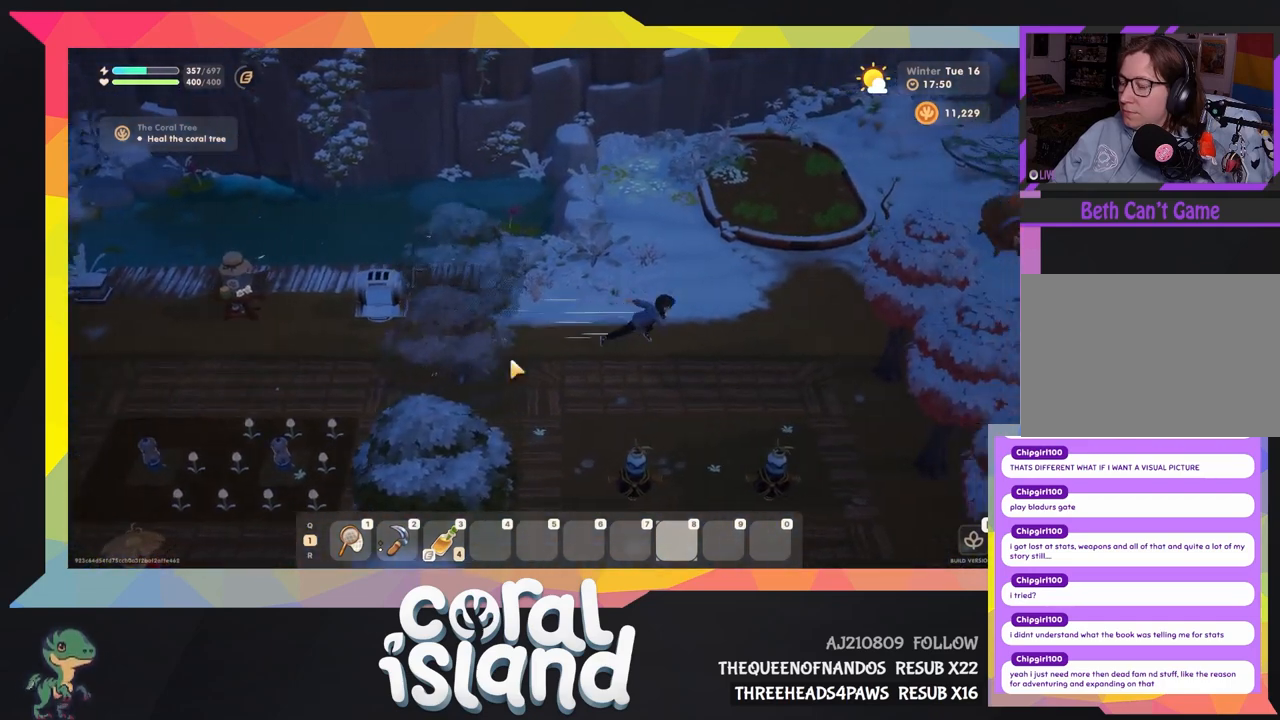
{"keys": ["d"], "events": []}
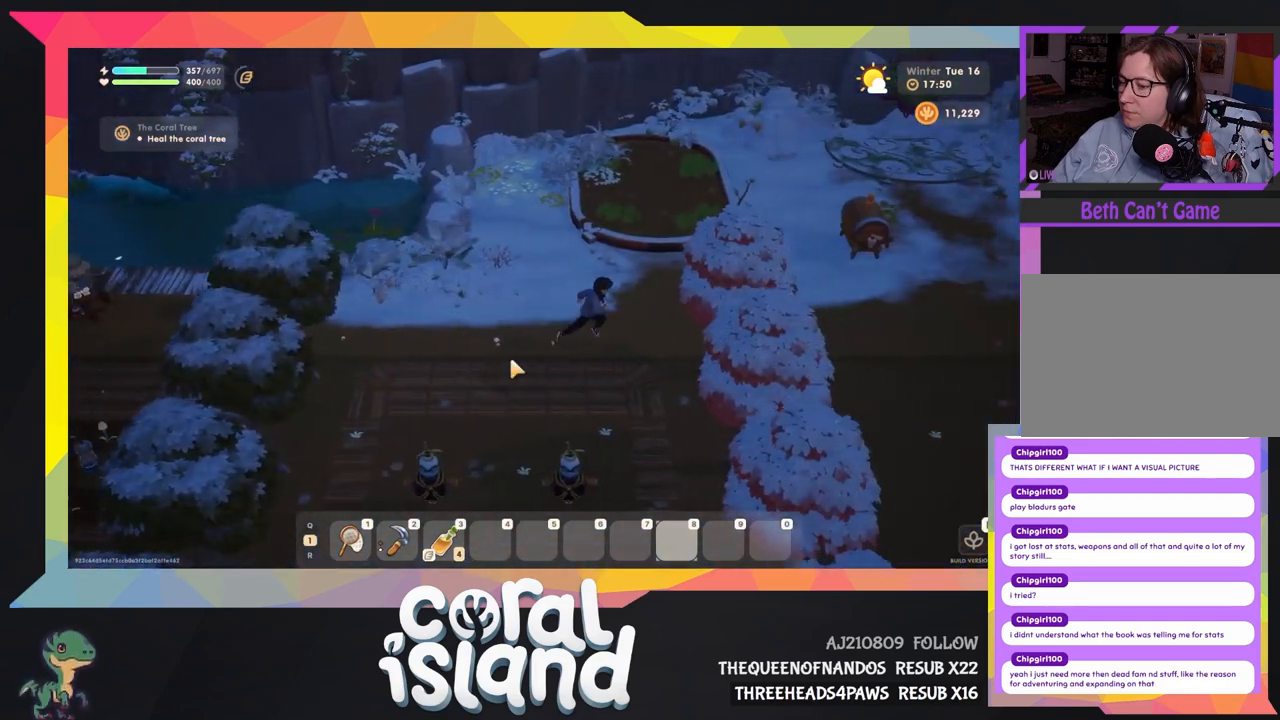
{"keys": ["d"], "events": [[400, "space", "down"], [500, "space", "up"]]}
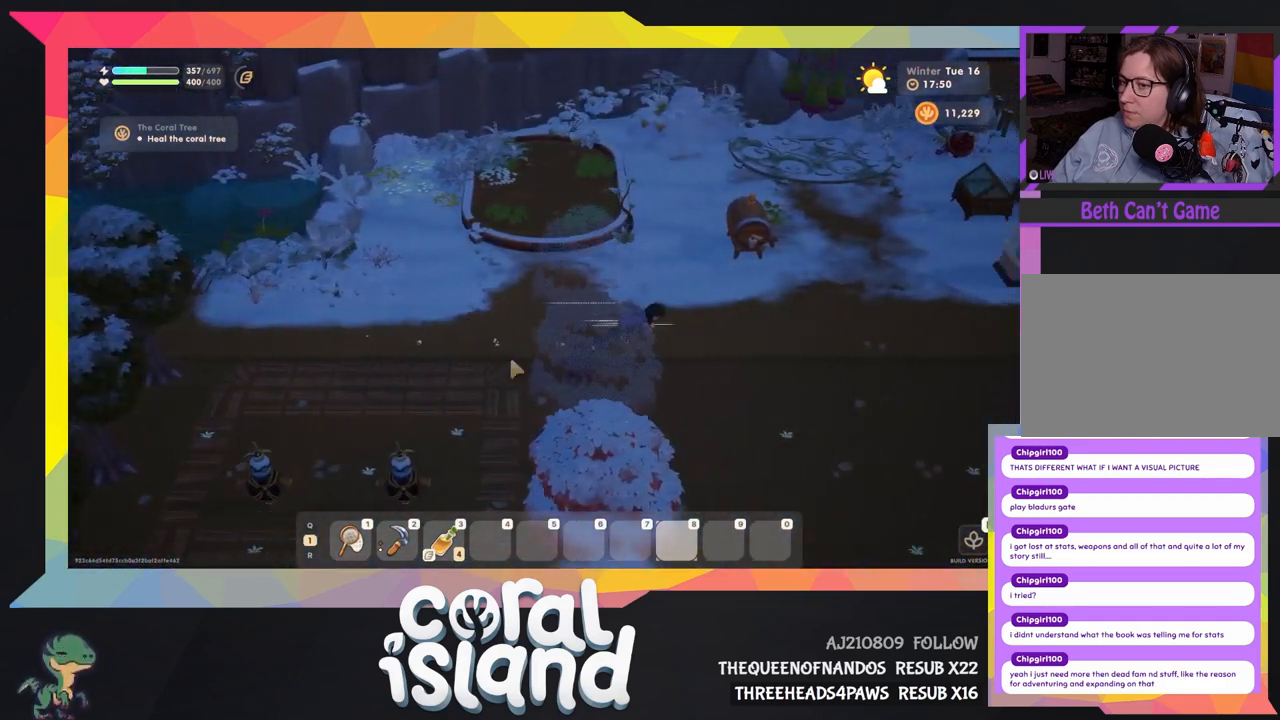
{"keys": ["d"], "events": []}
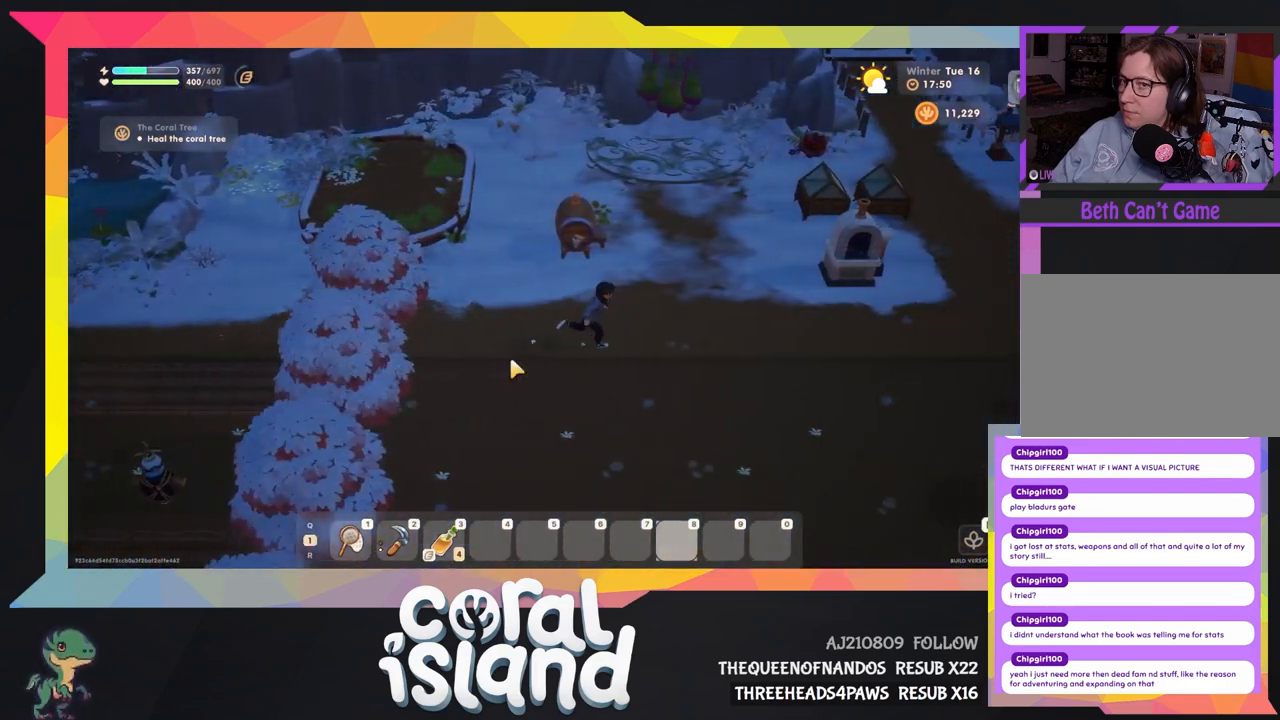
{"keys": ["d"], "events": []}
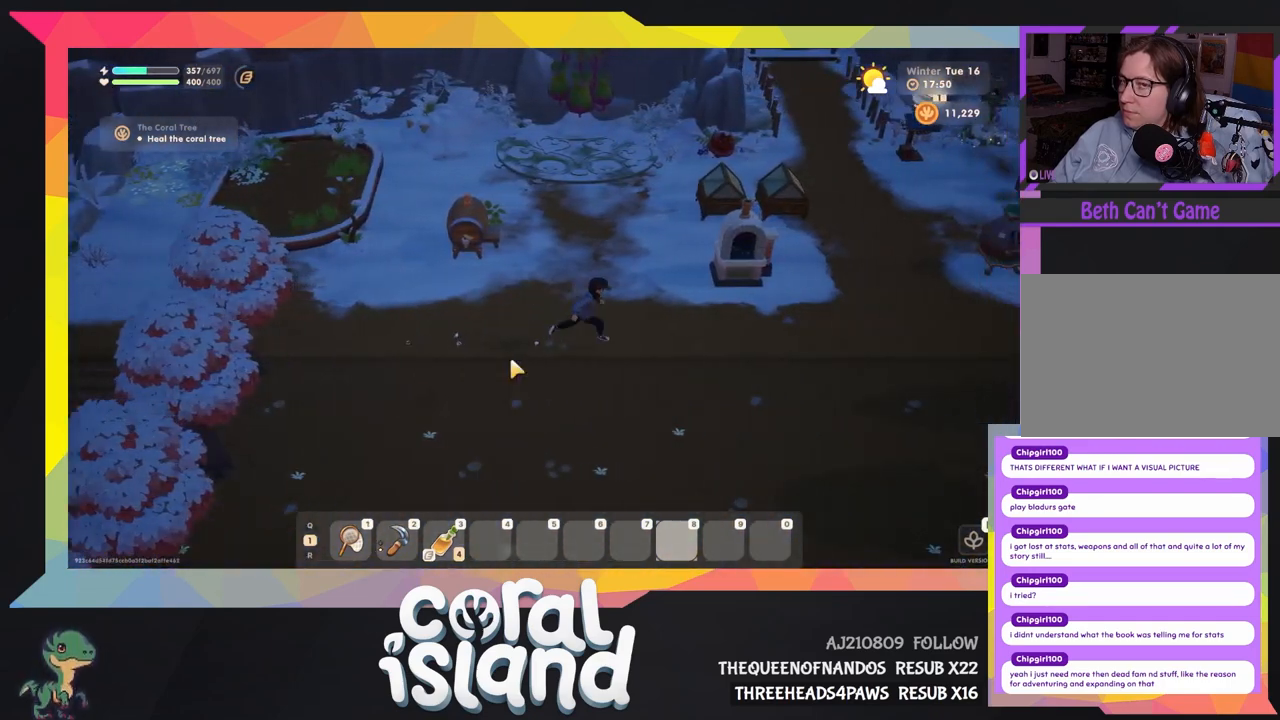
{"keys": ["d"], "events": []}
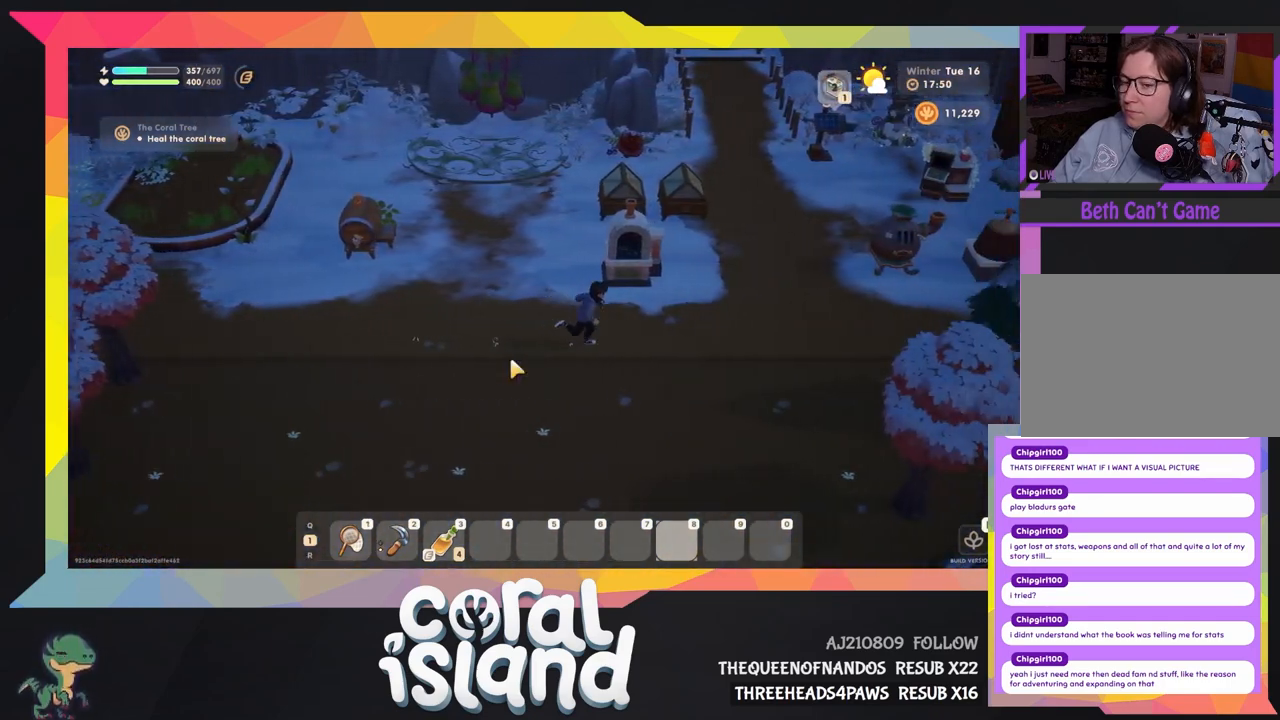
{"keys": ["d"], "events": []}
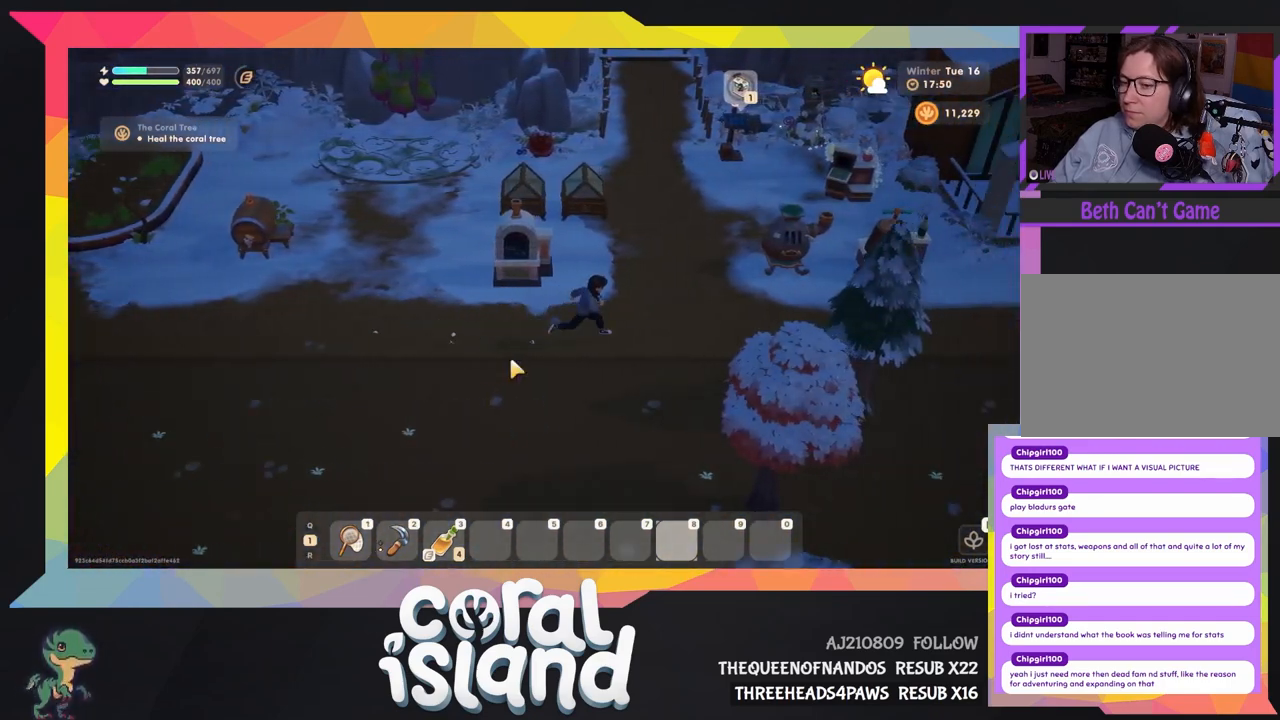
{"keys": ["d"], "events": []}
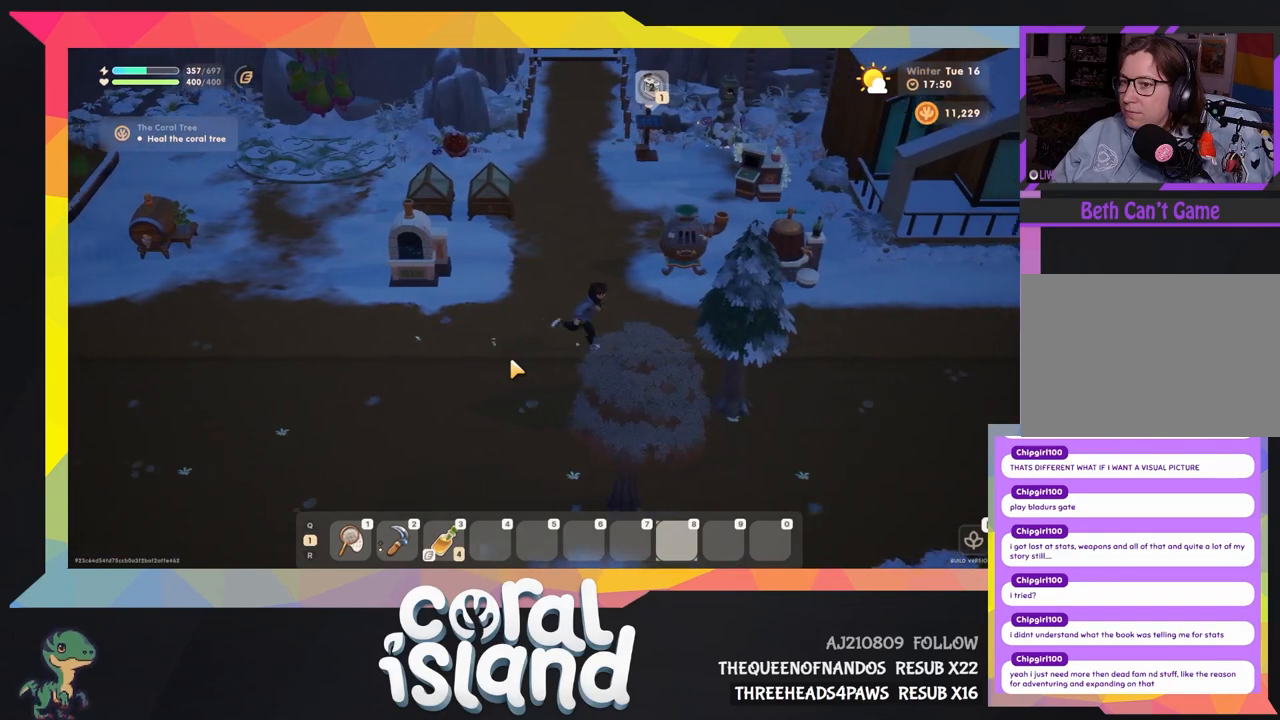
{"keys": ["d"], "events": []}
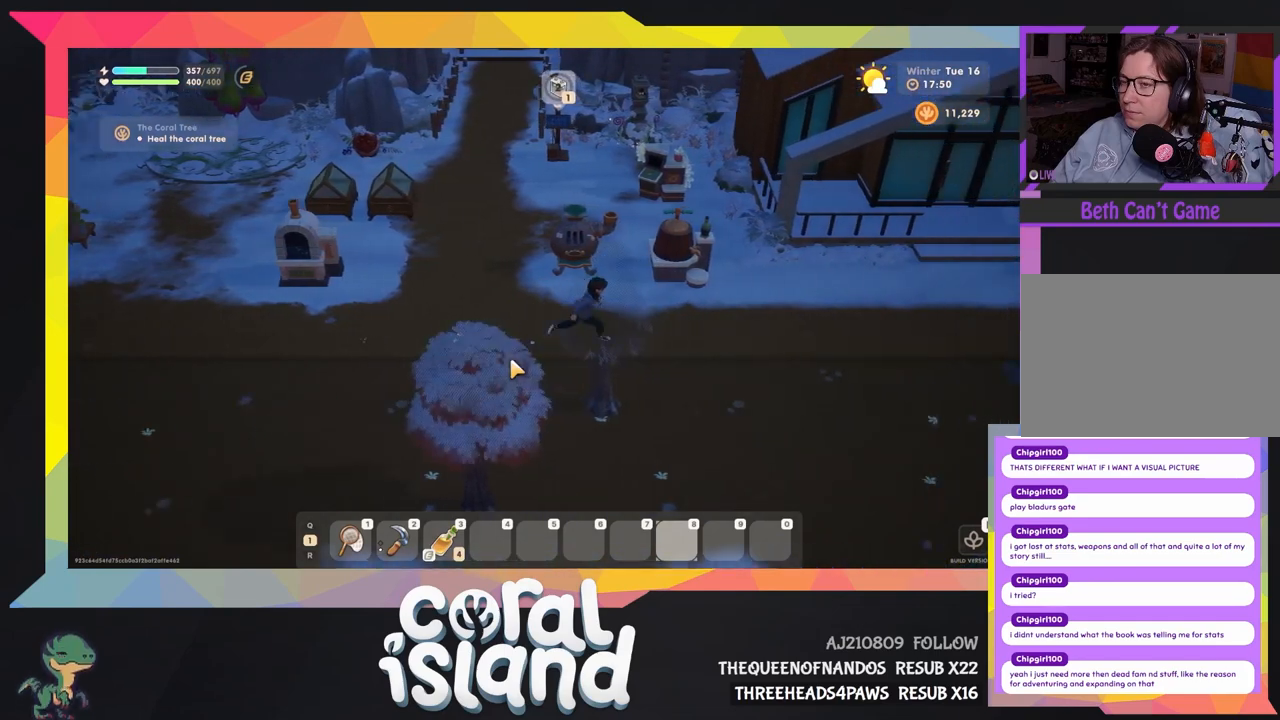
{"keys": ["d"], "events": []}
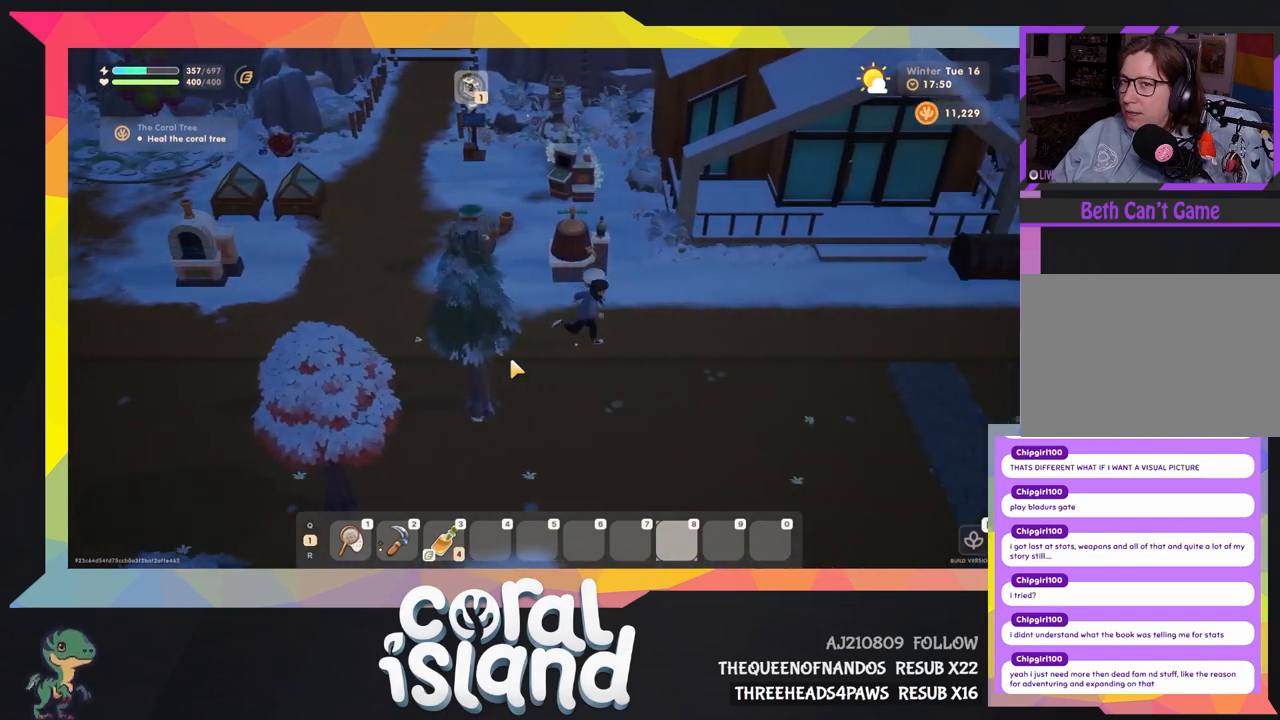
{"keys": ["d"], "events": []}
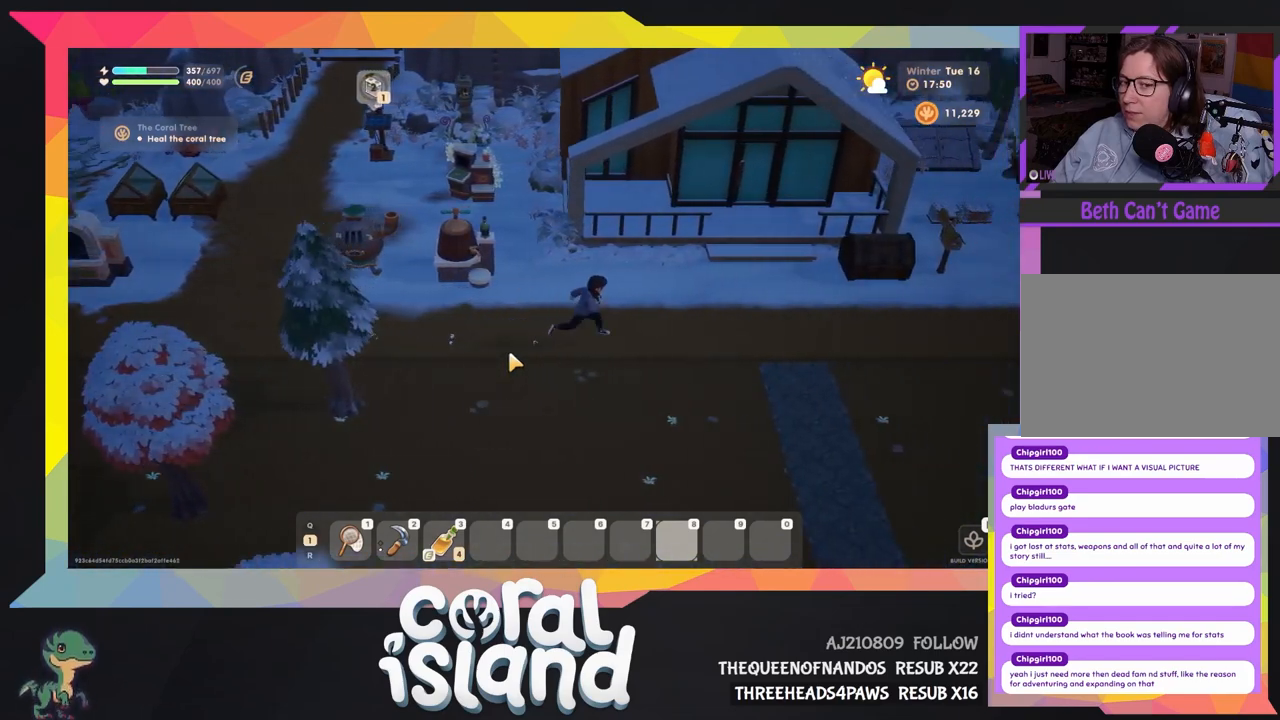
{"keys": ["d"], "events": []}
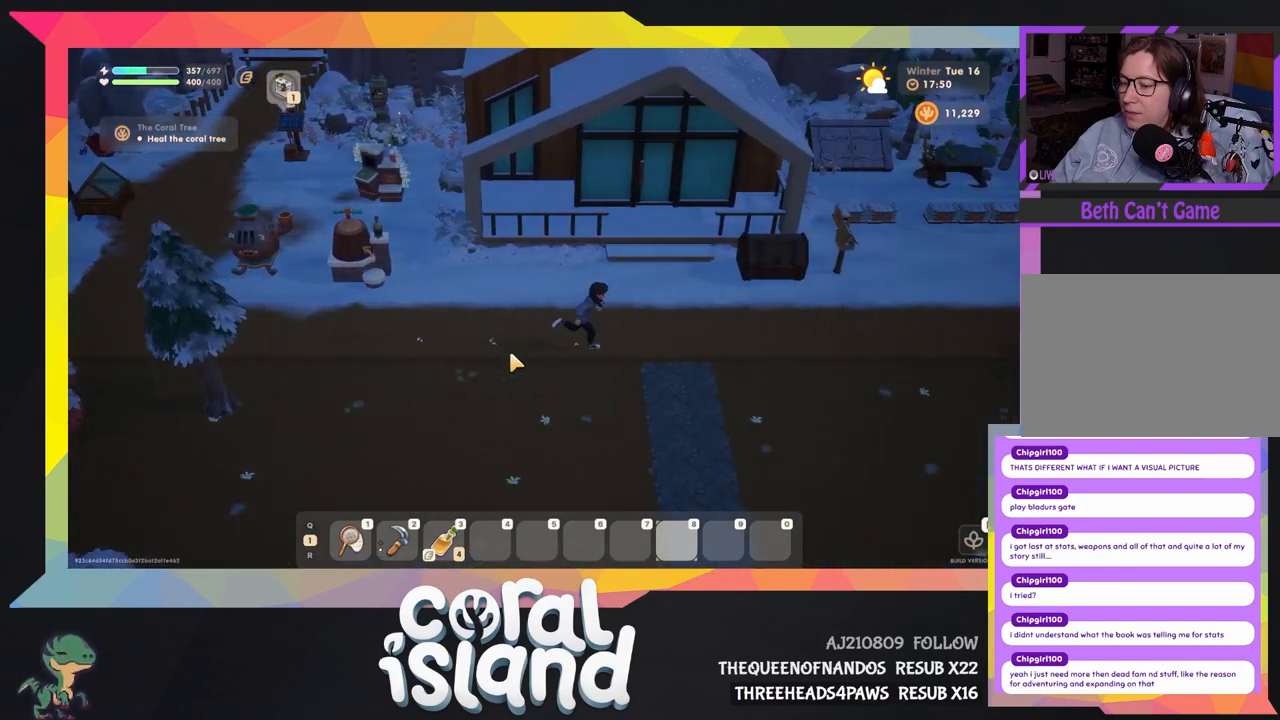
{"keys": ["d"], "events": []}
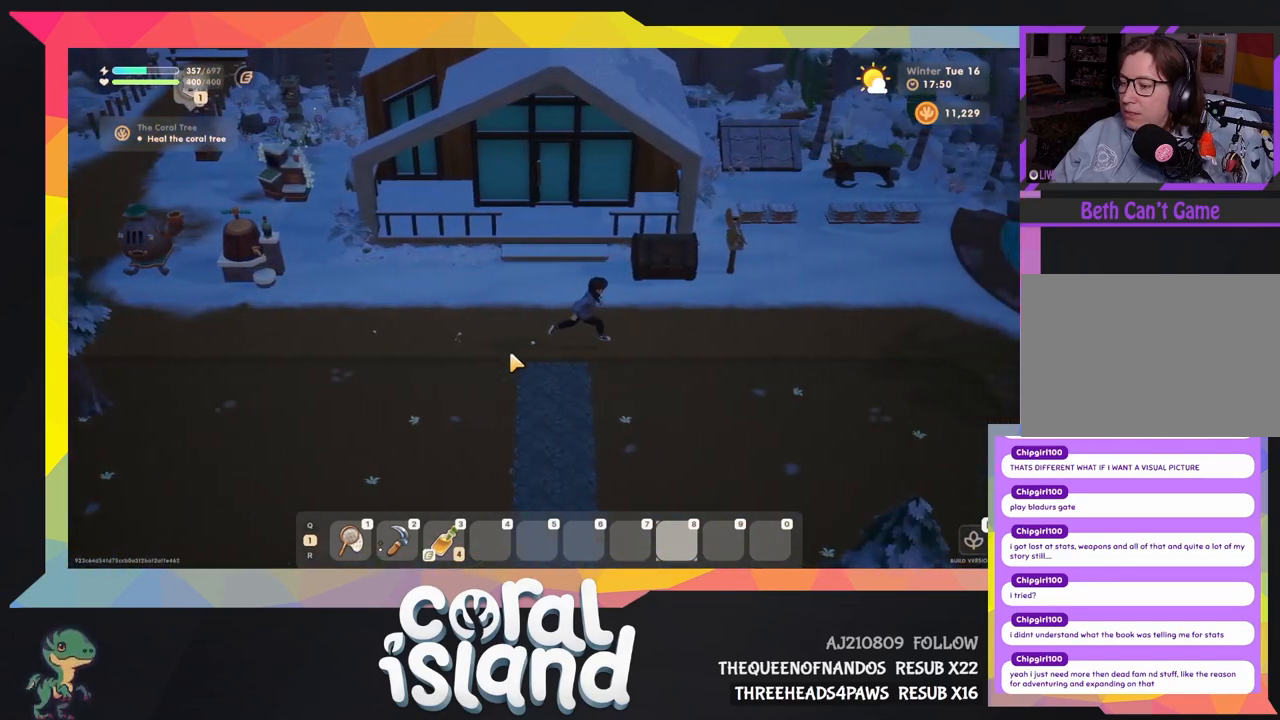
{"keys": ["d", "w"], "events": [[400, "w", "down"]]}
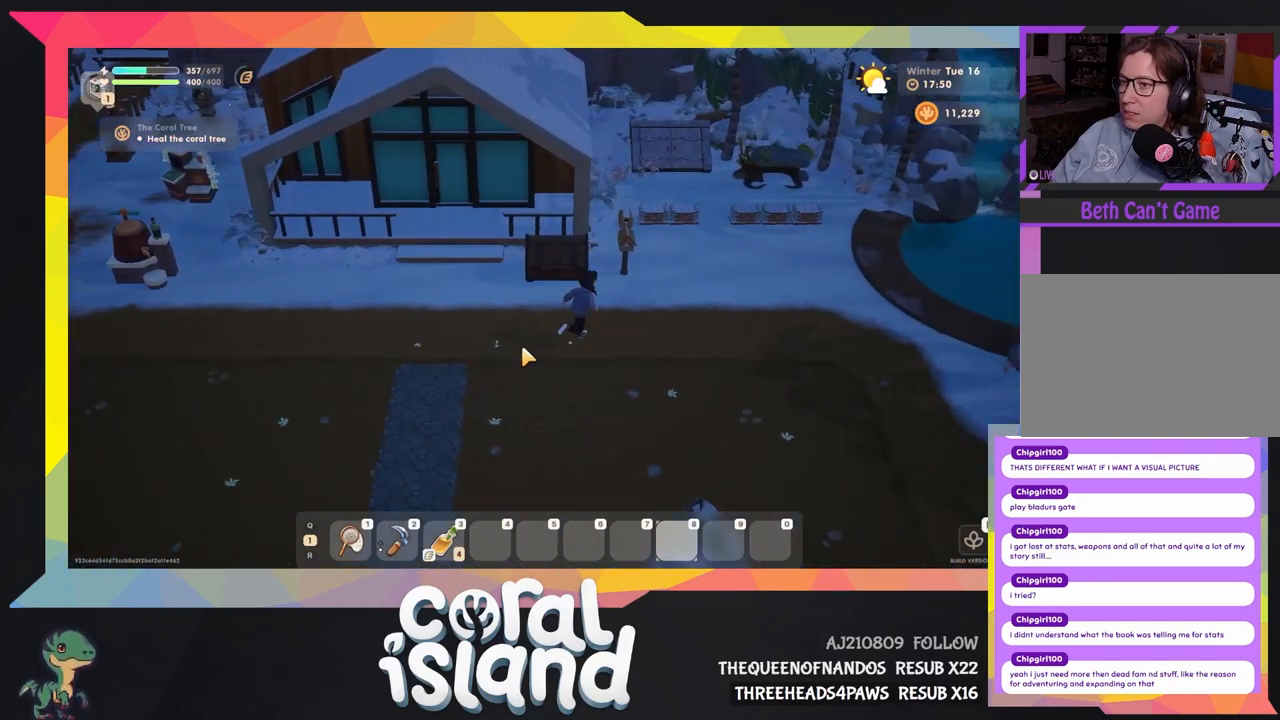
{"keys": ["d", "w"], "events": []}
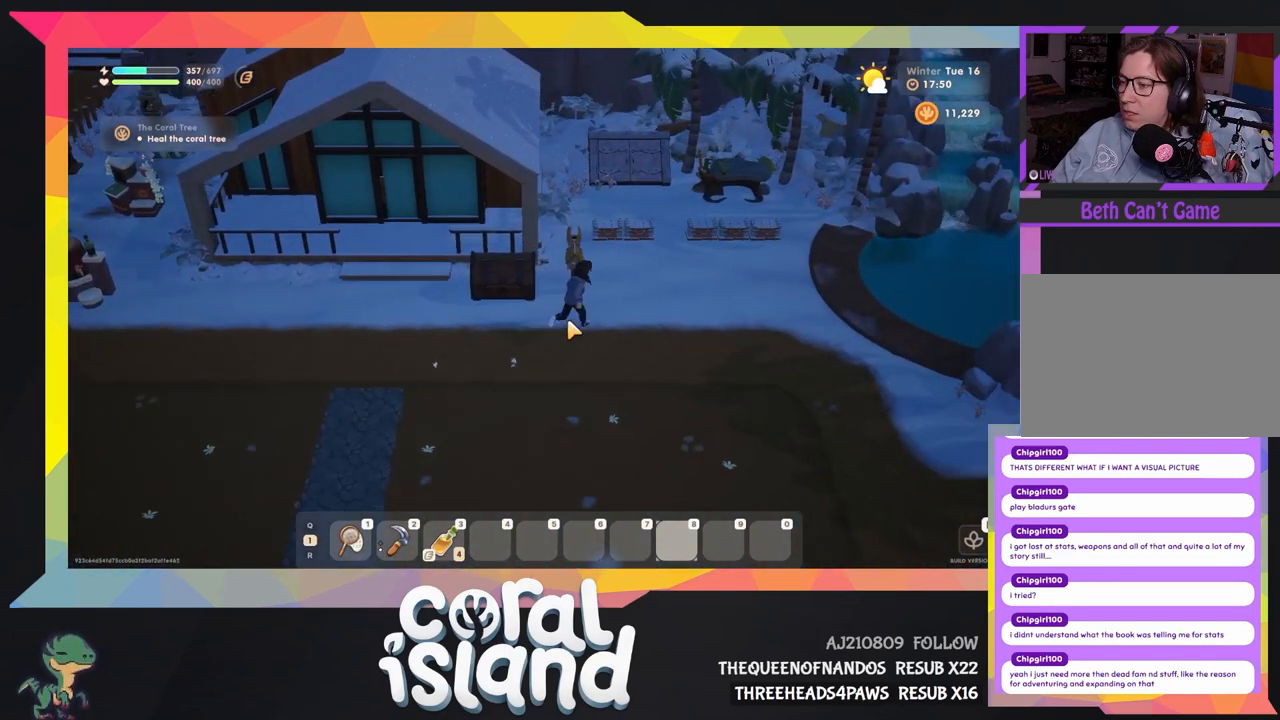
{"keys": [], "events": [[333, "d", "up"], [333, "w", "up"]]}